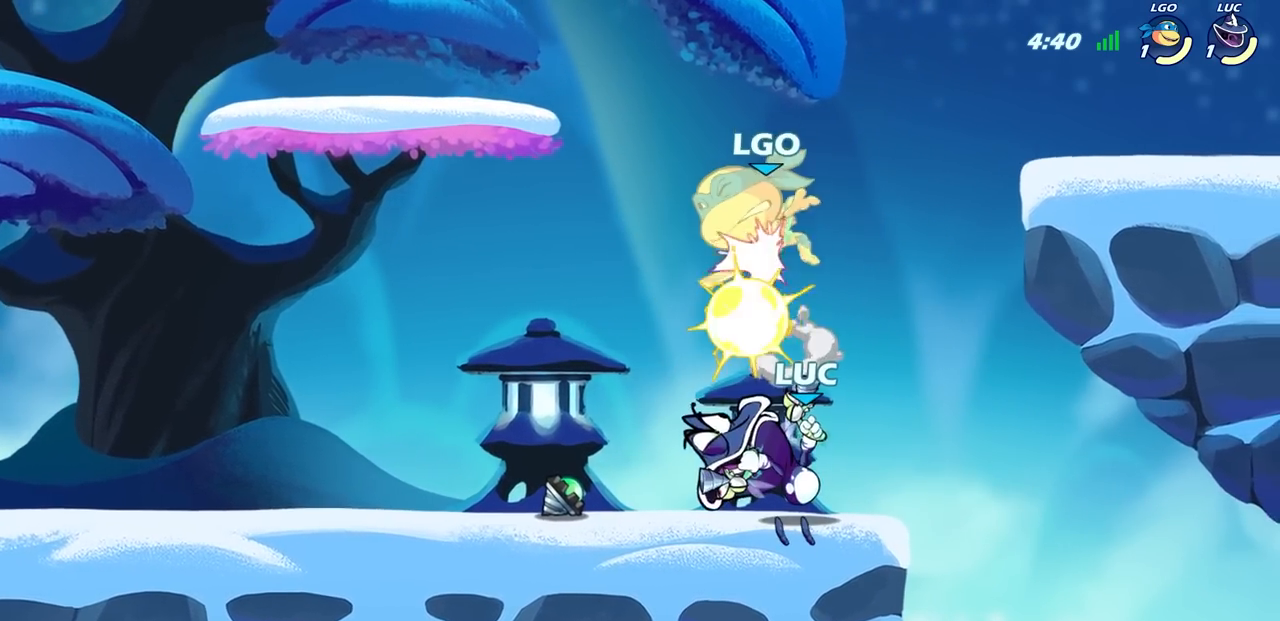
Gameplay with a controller (PlayStation layout); each line is a JSON object with the inputs held at the frame after it. "events" lists button and stick changes between this image and that frame as [ms after this image, input, new state], when the widget could be followed in between.
{"buttons": [], "left_stick": "center", "right_stick": "down-left", "events": [[367, "CROSS", "down"], [433, "SQUARE", "down"], [467, "CROSS", "up"], [467, "right_stick", "down-left"], [500, "SQUARE", "up"]]}
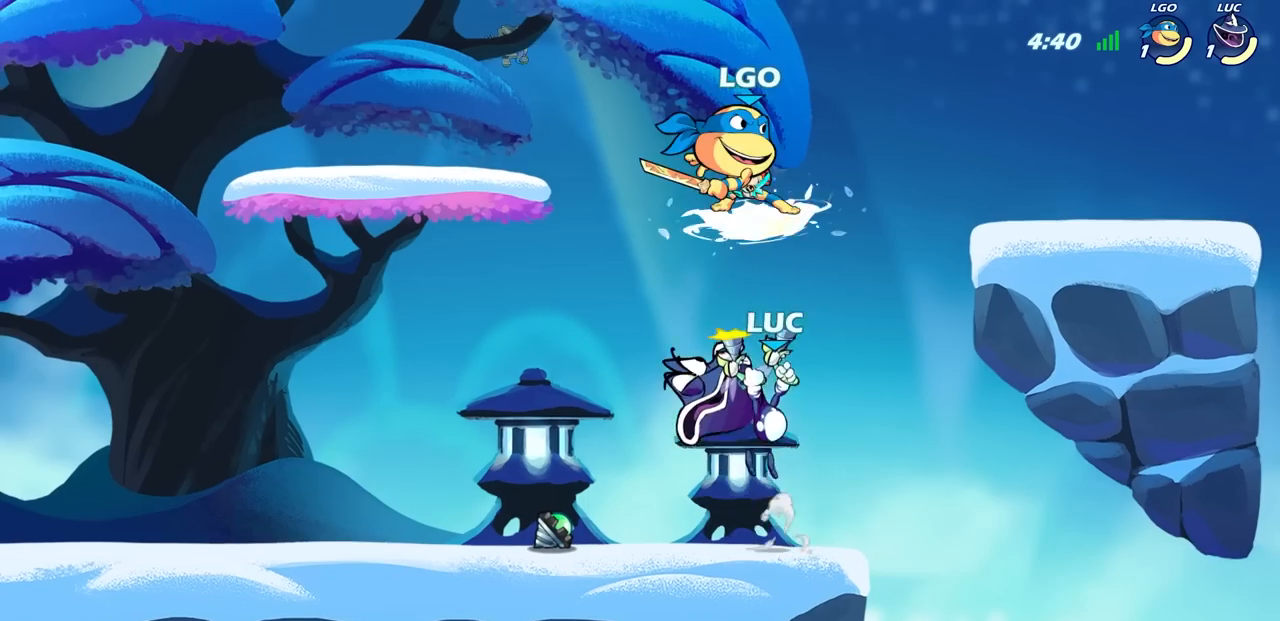
{"buttons": ["CROSS"], "left_stick": "center", "right_stick": "center", "events": [[17, "right_stick", "center"], [467, "CROSS", "down"]]}
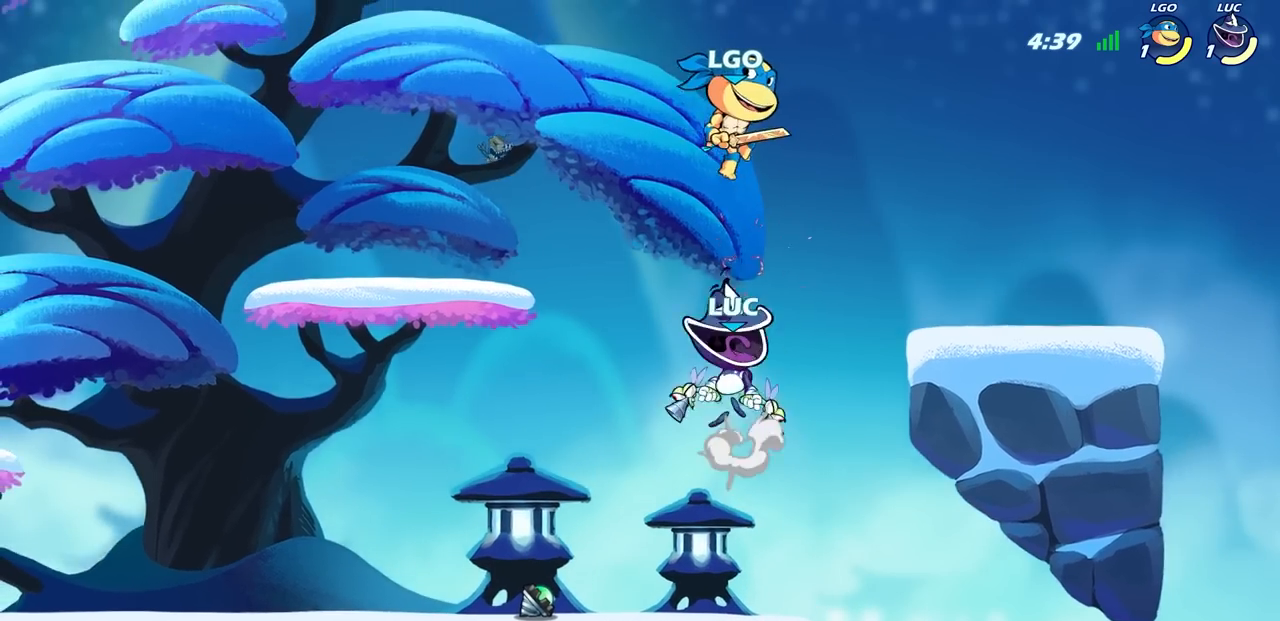
{"buttons": [], "left_stick": "center", "right_stick": "center", "events": [[33, "SQUARE", "down"], [100, "CROSS", "up"], [100, "right_stick", "down-left"], [150, "SQUARE", "up"], [150, "right_stick", "center"]]}
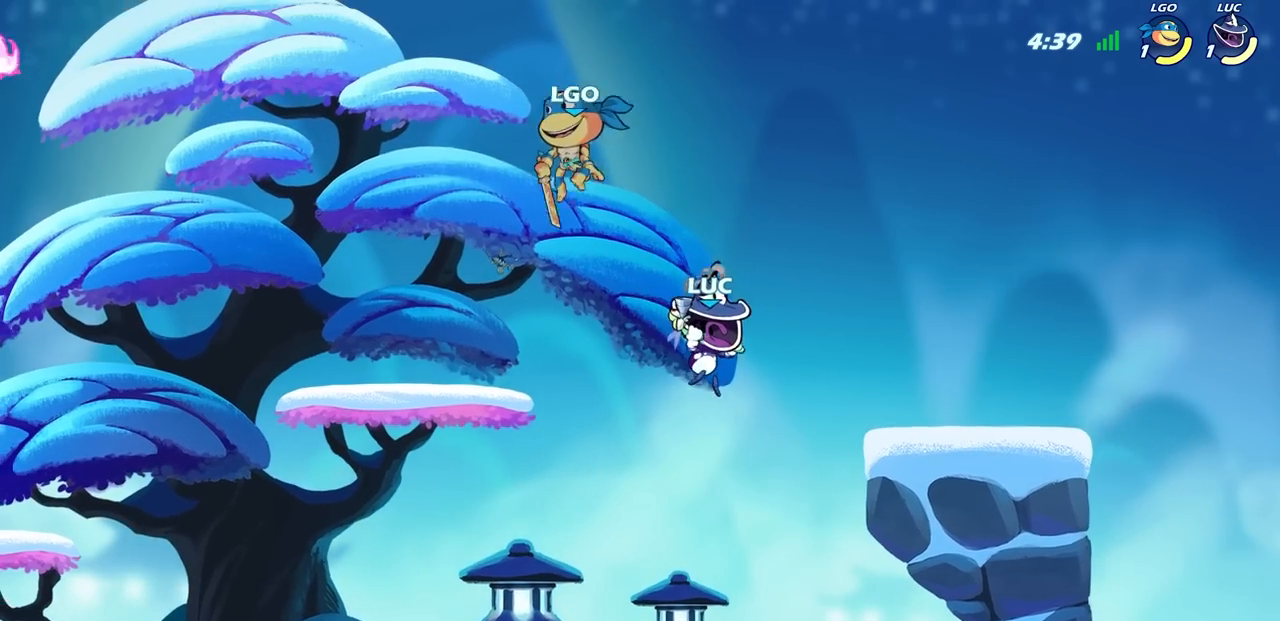
{"buttons": [], "left_stick": "left", "right_stick": "center", "events": [[33, "left_stick", "right"], [300, "left_stick", "left"]]}
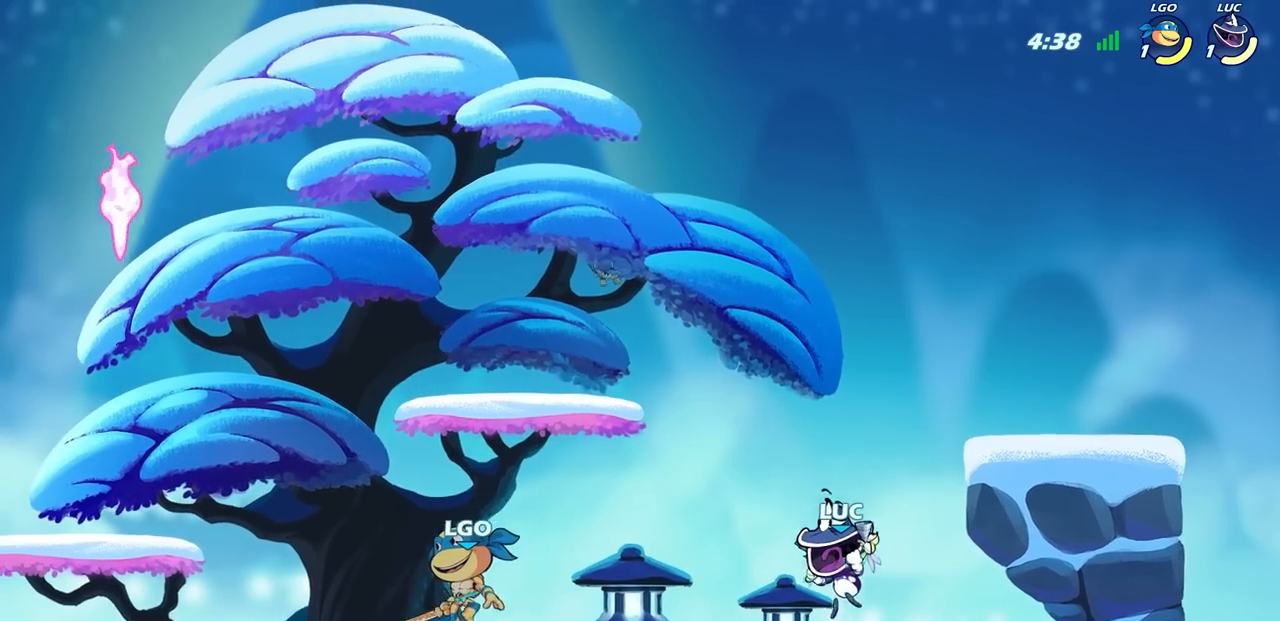
{"buttons": [], "left_stick": "up-left", "right_stick": "center", "events": [[233, "R2", "down"], [250, "CROSS", "down"], [267, "left_stick", "up-left"], [417, "CROSS", "up"], [433, "R2", "up"]]}
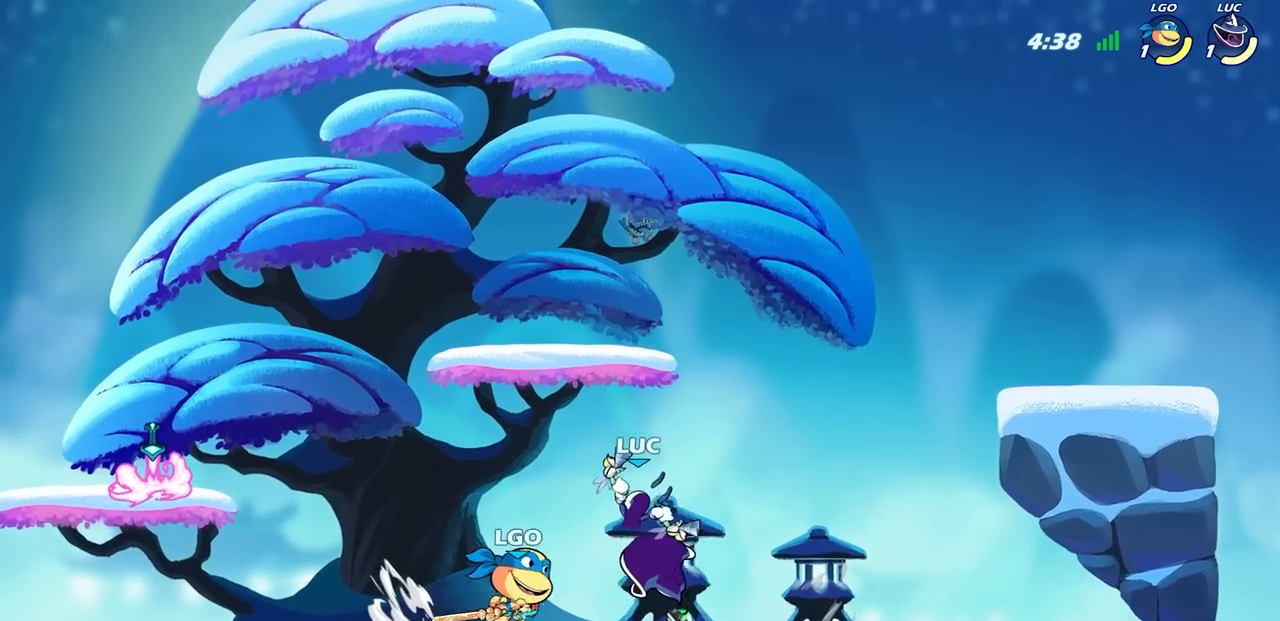
{"buttons": [], "left_stick": "center", "right_stick": "center", "events": [[50, "left_stick", "down-left"], [100, "R2", "down"], [117, "CIRCLE", "down"], [217, "CIRCLE", "up"], [233, "R2", "up"], [233, "left_stick", "center"]]}
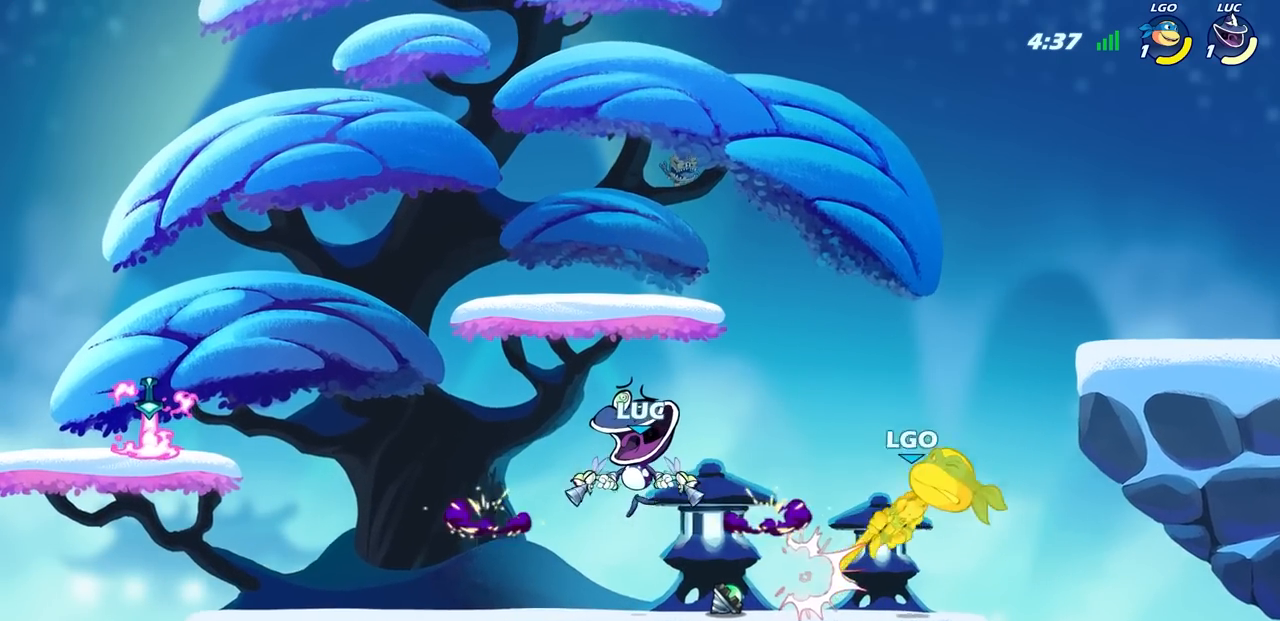
{"buttons": [], "left_stick": "up-left", "right_stick": "center", "events": [[483, "left_stick", "up-left"]]}
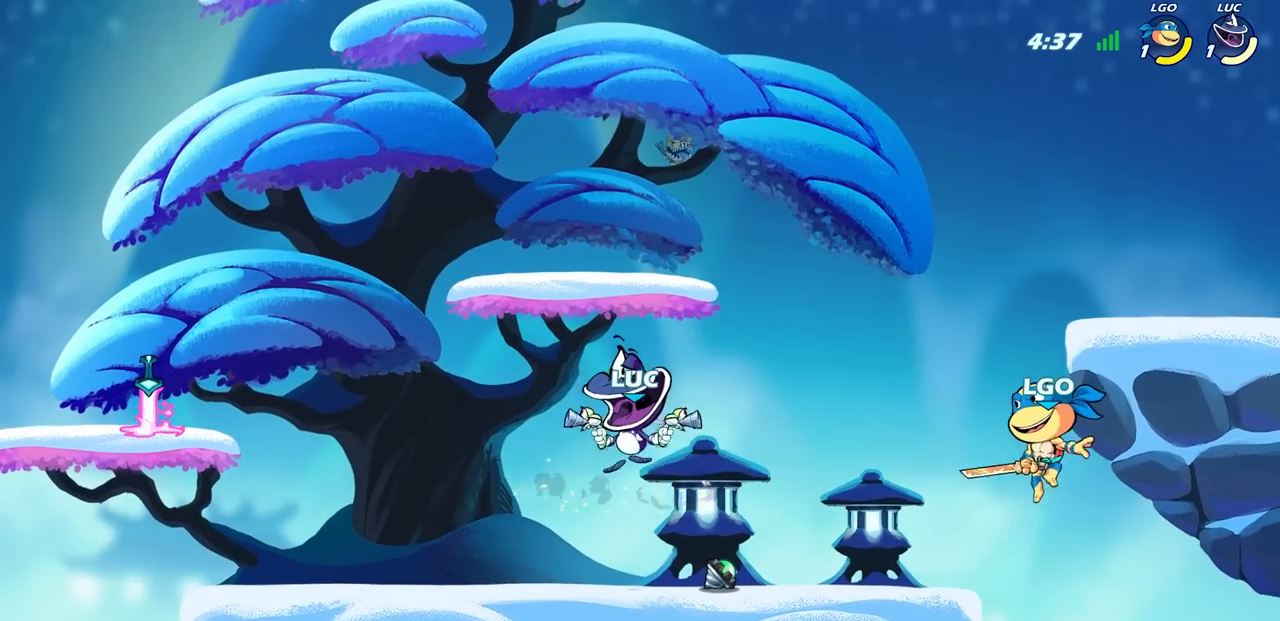
{"buttons": [], "left_stick": "right", "right_stick": "center", "events": [[183, "CROSS", "down"], [250, "left_stick", "left"], [350, "CROSS", "up"], [483, "left_stick", "right"]]}
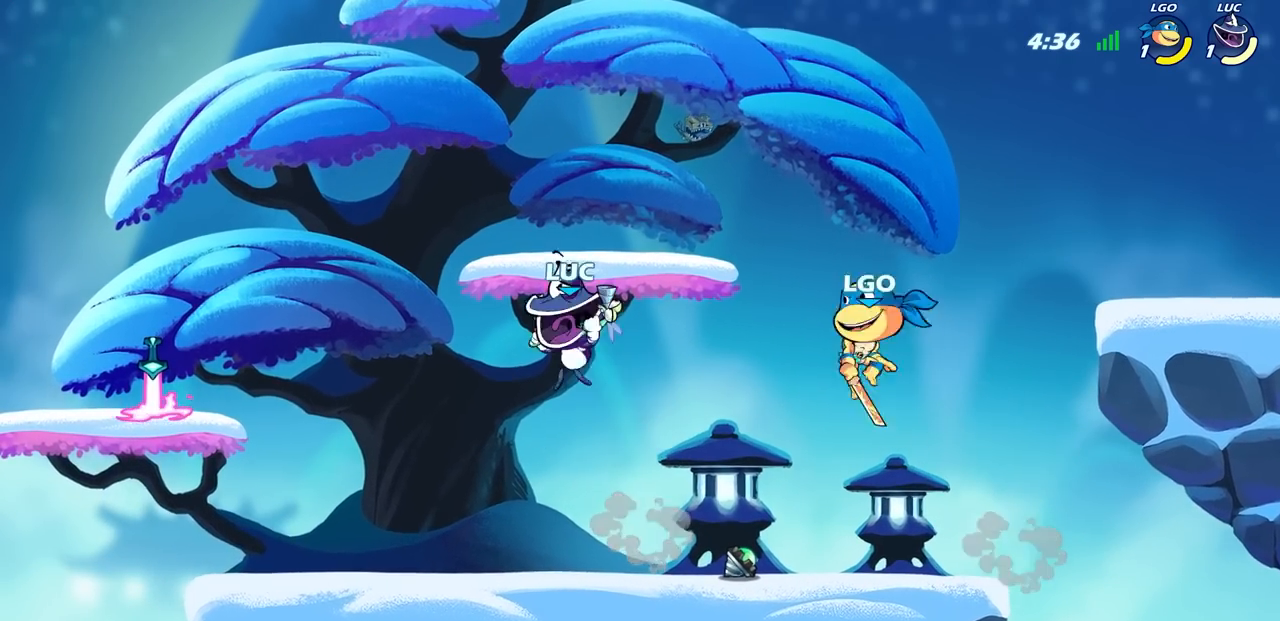
{"buttons": [], "left_stick": "right", "right_stick": "center", "events": [[50, "SQUARE", "down"], [150, "SQUARE", "up"]]}
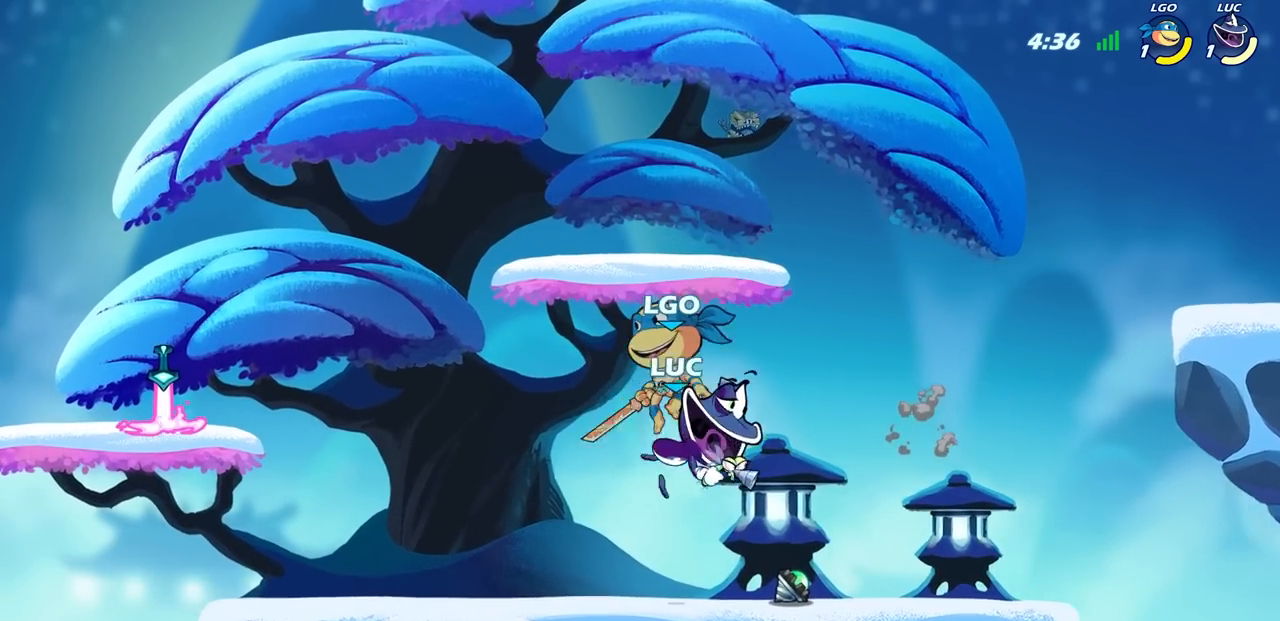
{"buttons": [], "left_stick": "right", "right_stick": "center", "events": []}
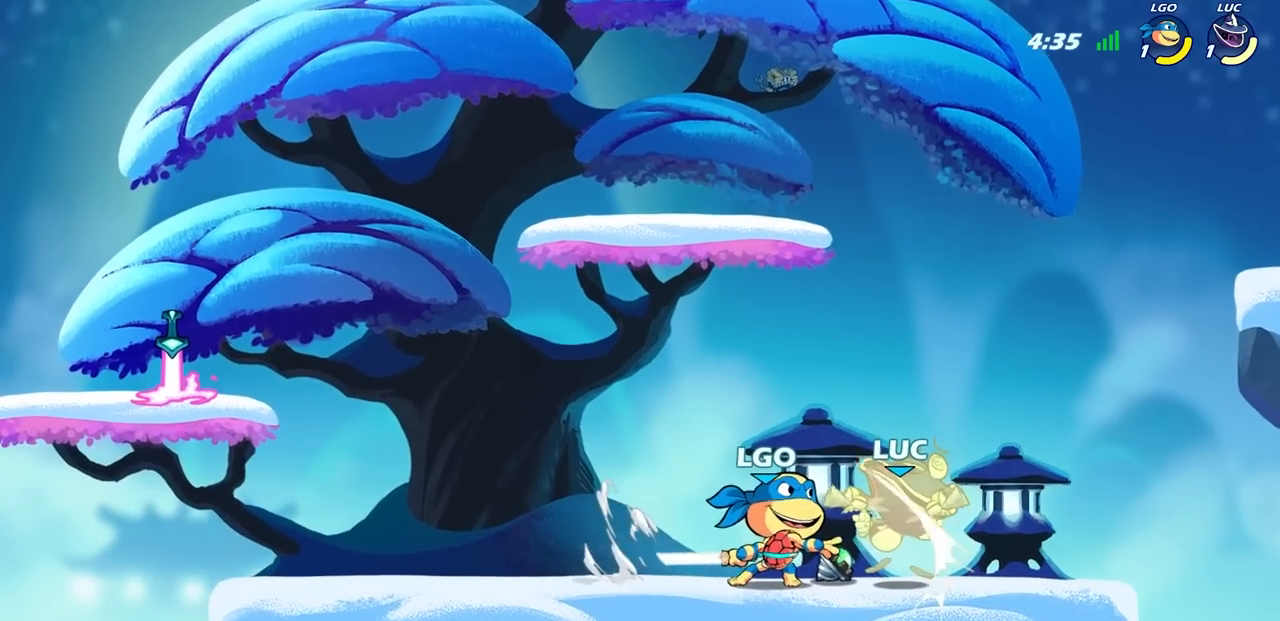
{"buttons": [], "left_stick": "up-left", "right_stick": "center", "events": [[200, "left_stick", "center"], [467, "left_stick", "up-left"]]}
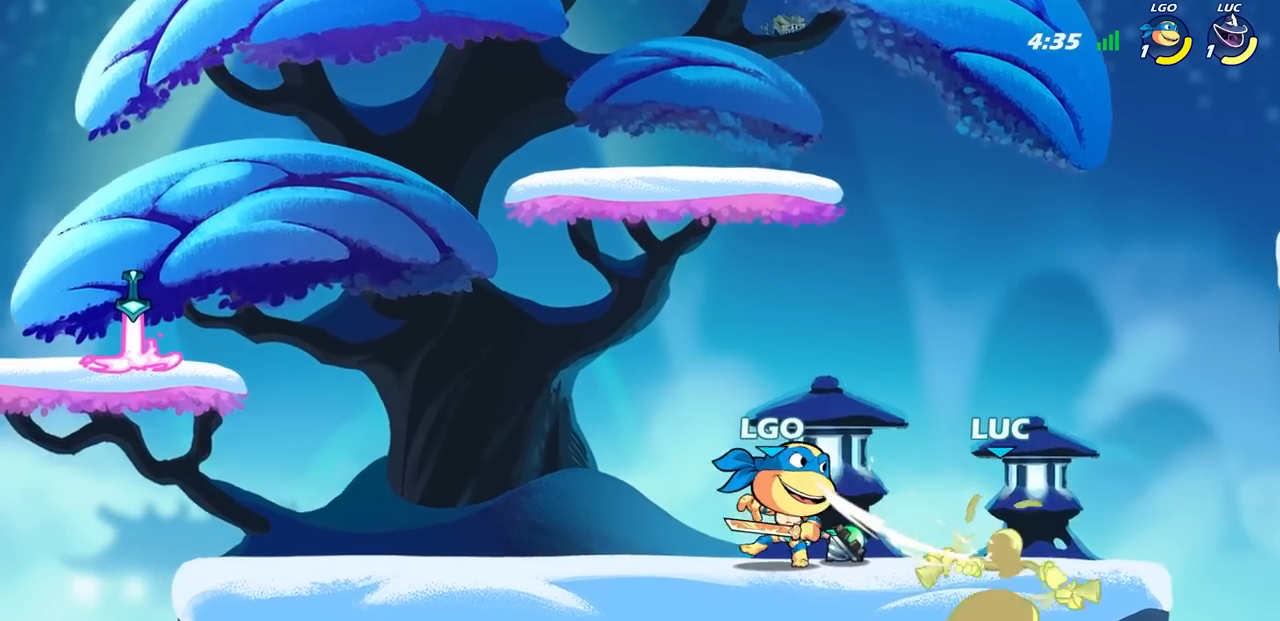
{"buttons": [], "left_stick": "center", "right_stick": "center", "events": [[50, "left_stick", "center"], [100, "left_stick", "left"], [167, "CROSS", "down"], [217, "SQUARE", "down"], [250, "CROSS", "up"], [267, "SQUARE", "up"], [267, "left_stick", "center"]]}
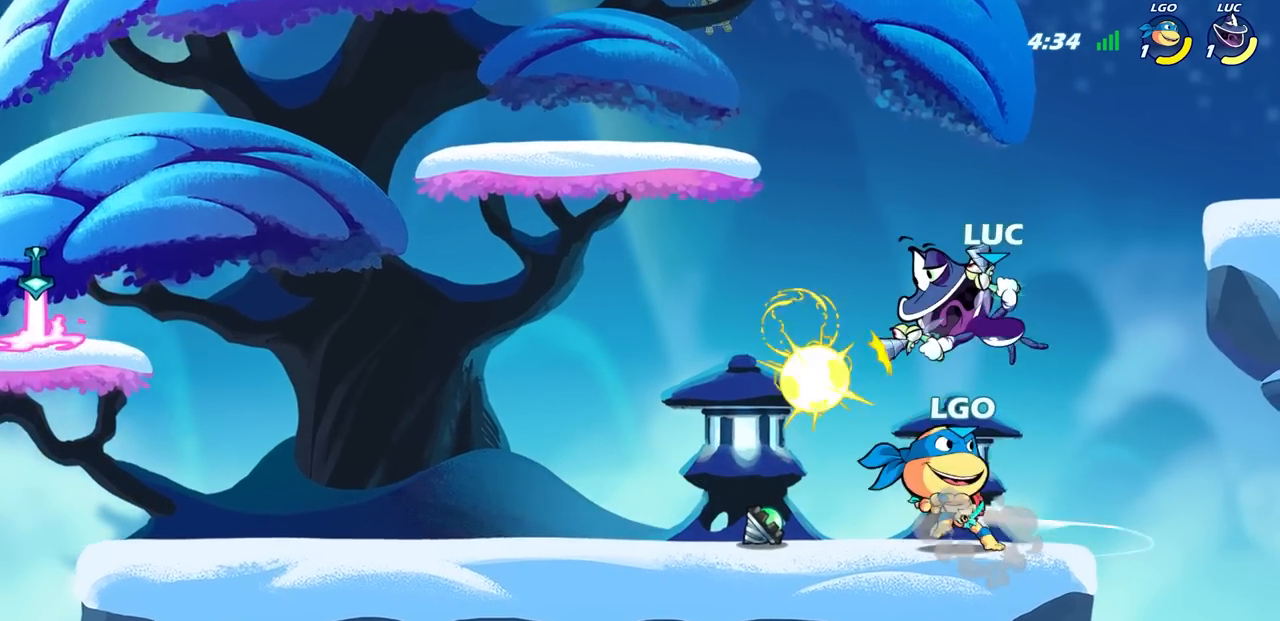
{"buttons": [], "left_stick": "down-left", "right_stick": "center", "events": [[250, "left_stick", "right"], [417, "left_stick", "down"], [467, "left_stick", "down-left"]]}
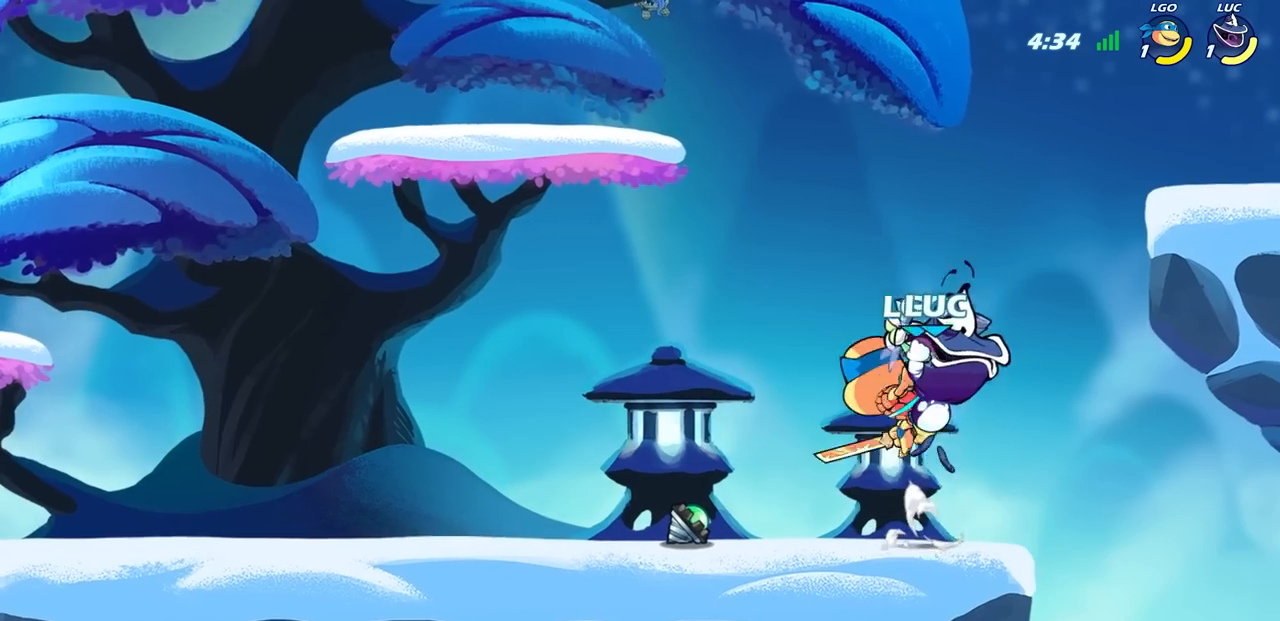
{"buttons": [], "left_stick": "center", "right_stick": "center", "events": [[217, "CROSS", "down"], [217, "left_stick", "center"], [250, "SQUARE", "down"], [267, "right_stick", "down-left"], [283, "CROSS", "up"], [300, "SQUARE", "up"], [333, "right_stick", "center"]]}
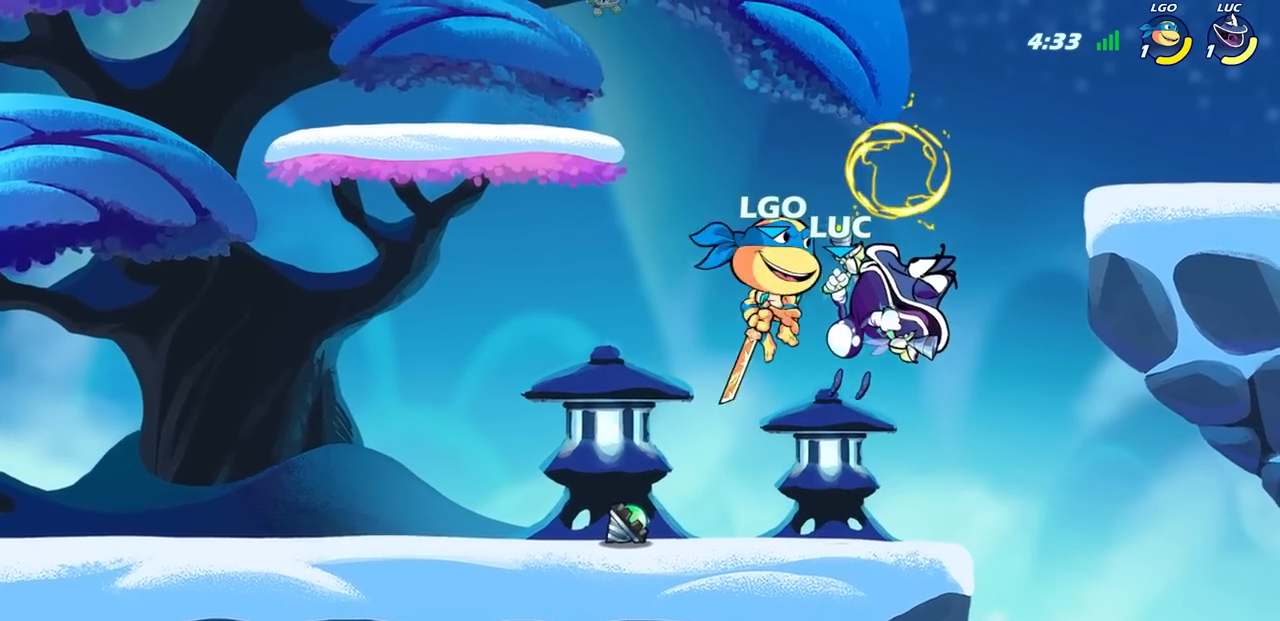
{"buttons": [], "left_stick": "down-left", "right_stick": "center", "events": [[117, "left_stick", "up-left"], [200, "left_stick", "left"], [317, "left_stick", "down-left"]]}
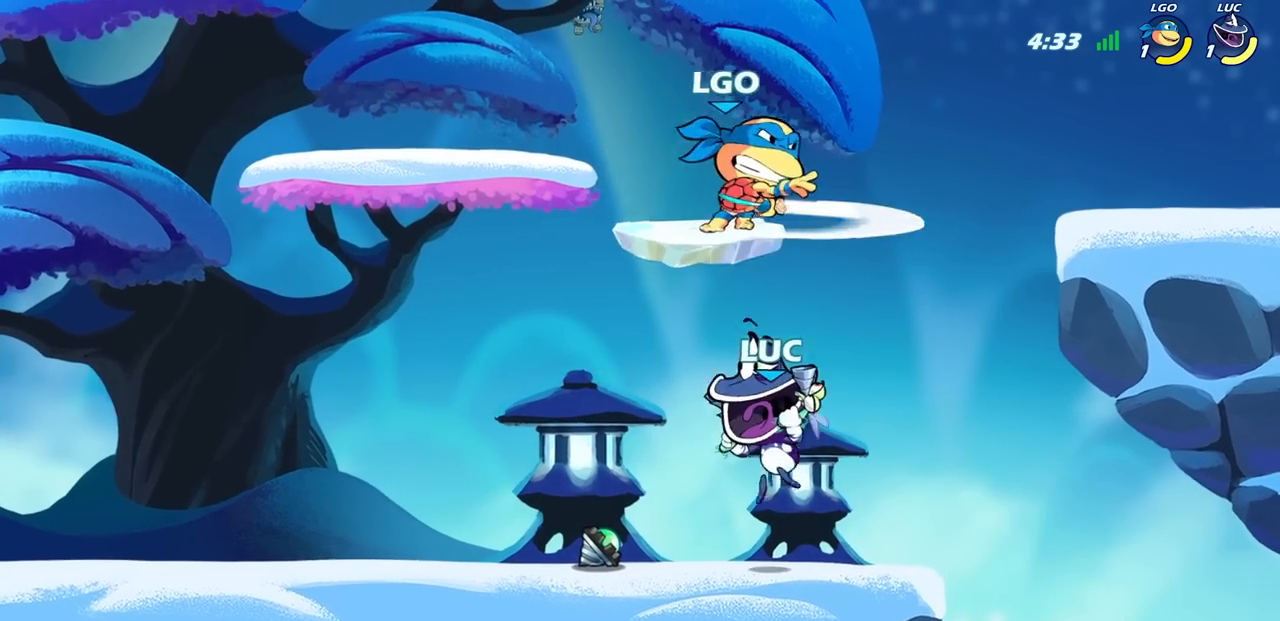
{"buttons": ["CIRCLE"], "left_stick": "right", "right_stick": "center", "events": [[67, "left_stick", "up-left"], [83, "R2", "down"], [200, "left_stick", "up-right"], [300, "R2", "up"], [333, "left_stick", "right"], [350, "CROSS", "down"], [450, "CIRCLE", "down"], [483, "CROSS", "up"]]}
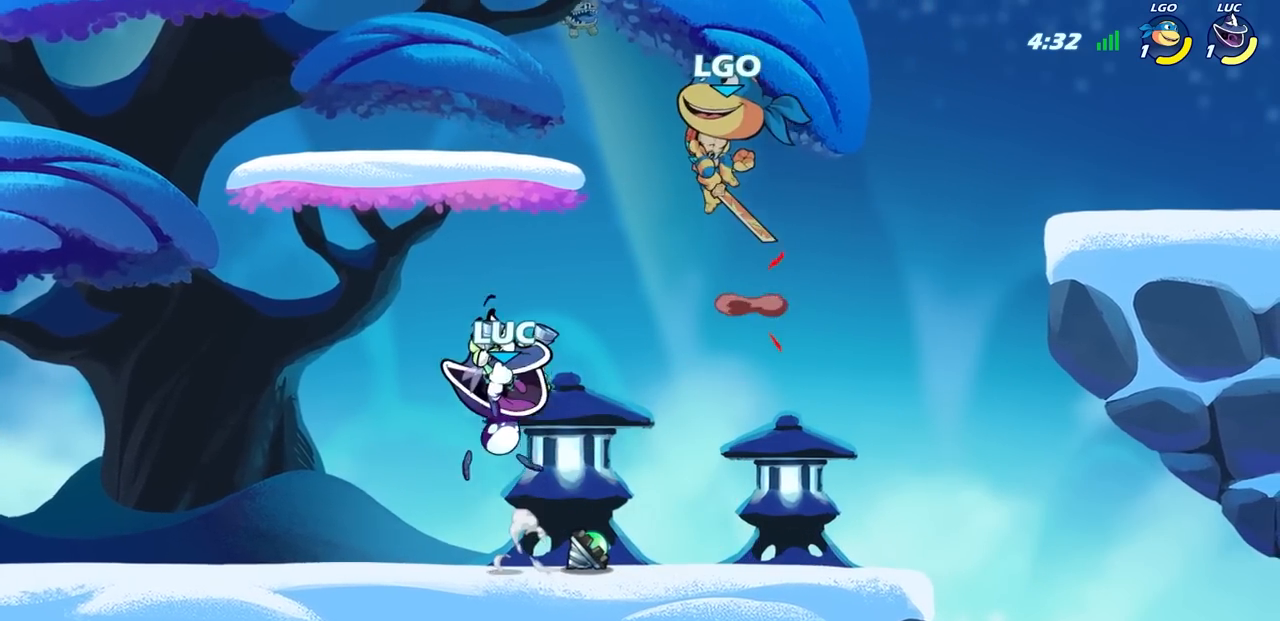
{"buttons": [], "left_stick": "up-left", "right_stick": "center", "events": [[133, "CIRCLE", "up"], [400, "left_stick", "up-left"]]}
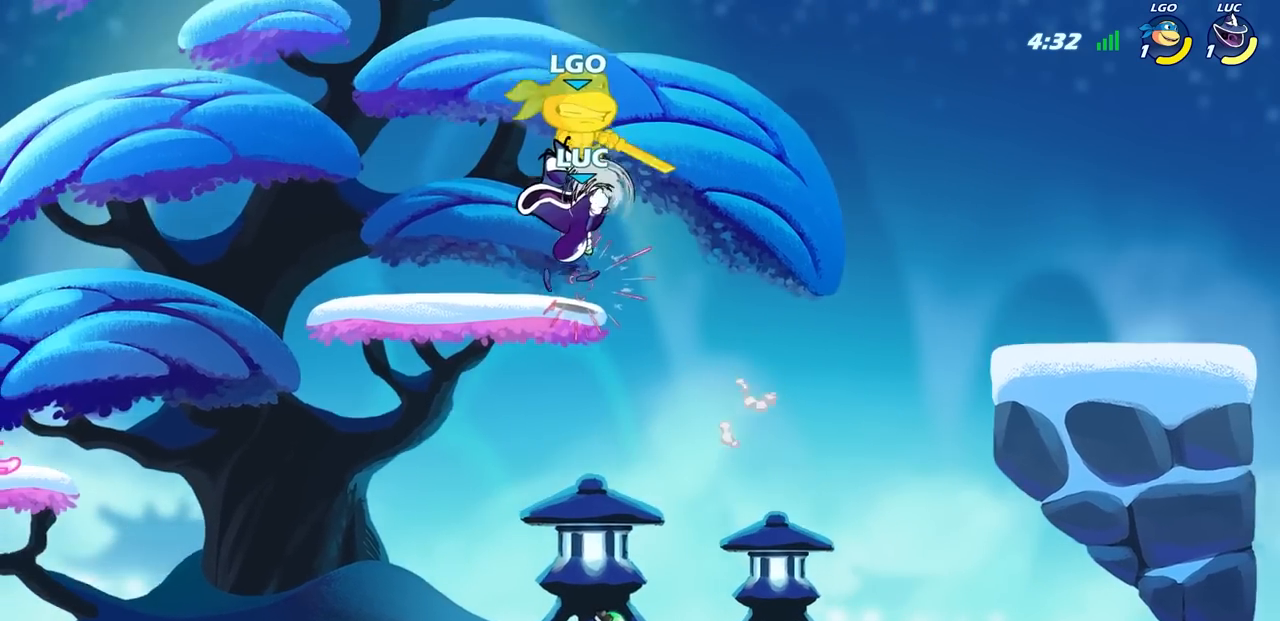
{"buttons": [], "left_stick": "up", "right_stick": "center", "events": [[167, "left_stick", "center"], [433, "left_stick", "up"]]}
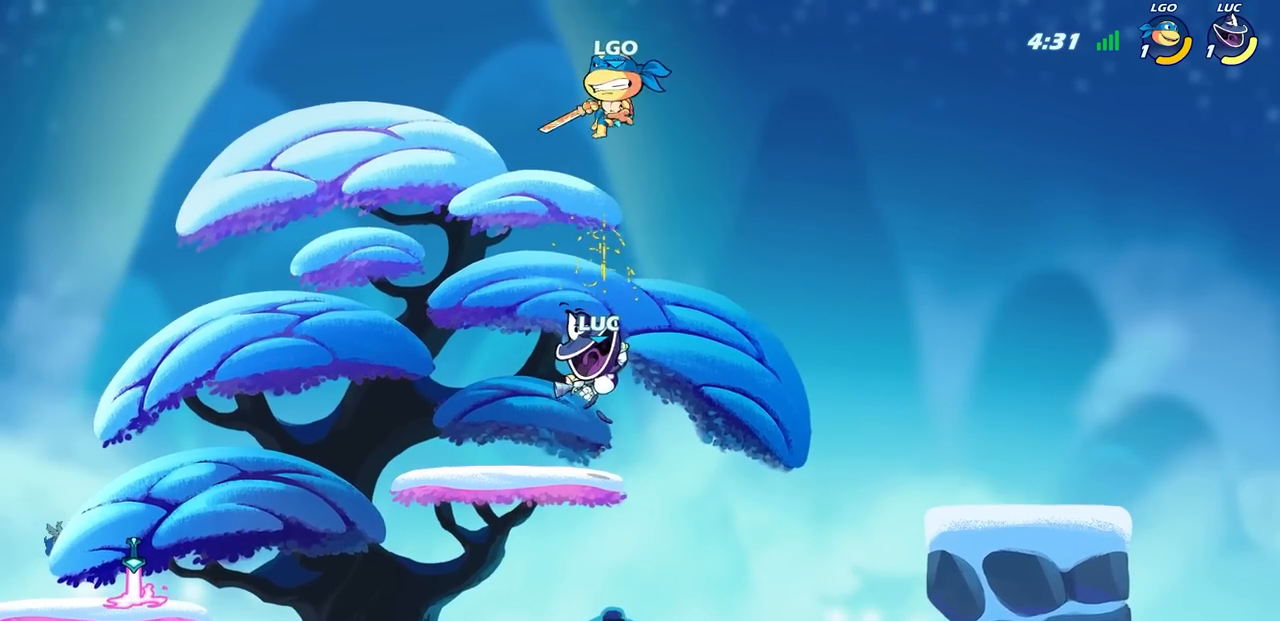
{"buttons": [], "left_stick": "center", "right_stick": "center", "events": [[67, "R2", "down"], [300, "SQUARE", "down"], [350, "R2", "up"], [350, "left_stick", "center"], [417, "SQUARE", "up"]]}
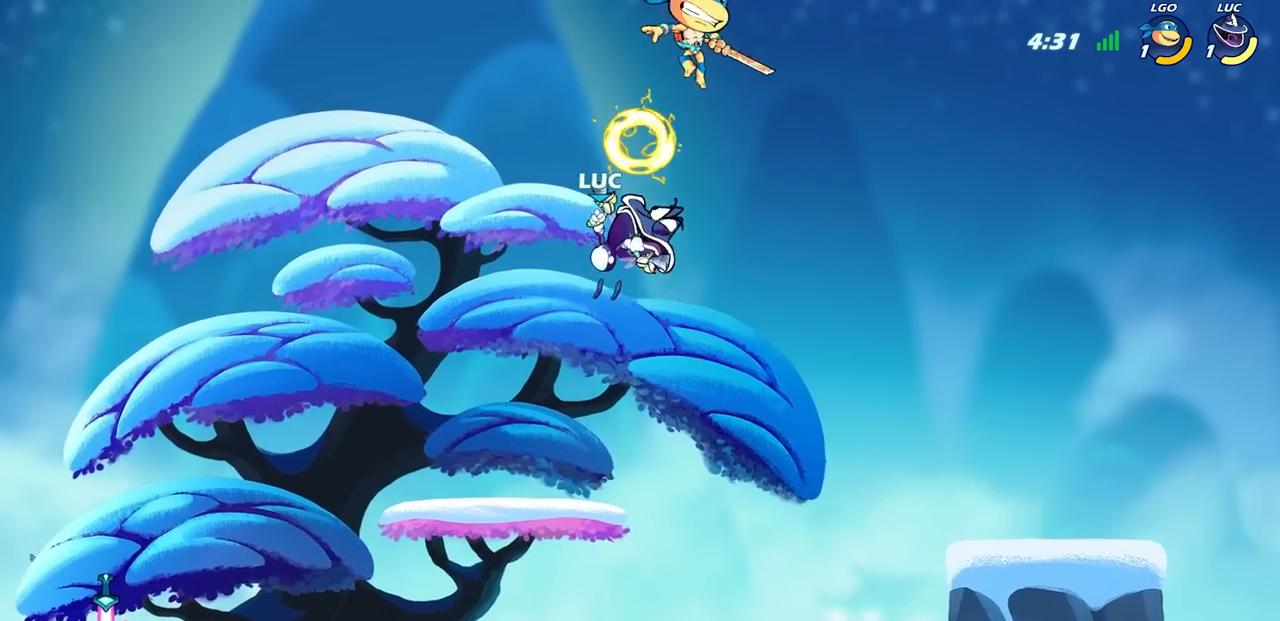
{"buttons": ["CROSS"], "left_stick": "left", "right_stick": "center", "events": [[233, "left_stick", "left"], [417, "CROSS", "down"]]}
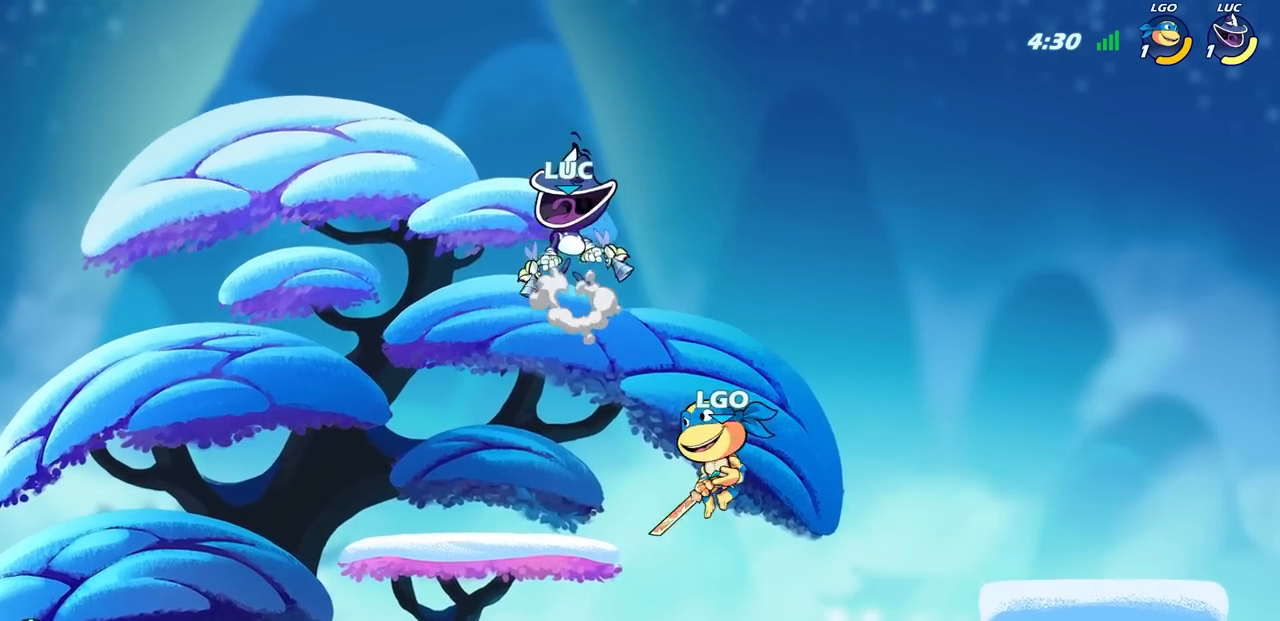
{"buttons": [], "left_stick": "down-left", "right_stick": "center", "events": [[83, "CROSS", "up"], [183, "left_stick", "down-left"], [350, "left_stick", "down-right"], [450, "left_stick", "down-left"]]}
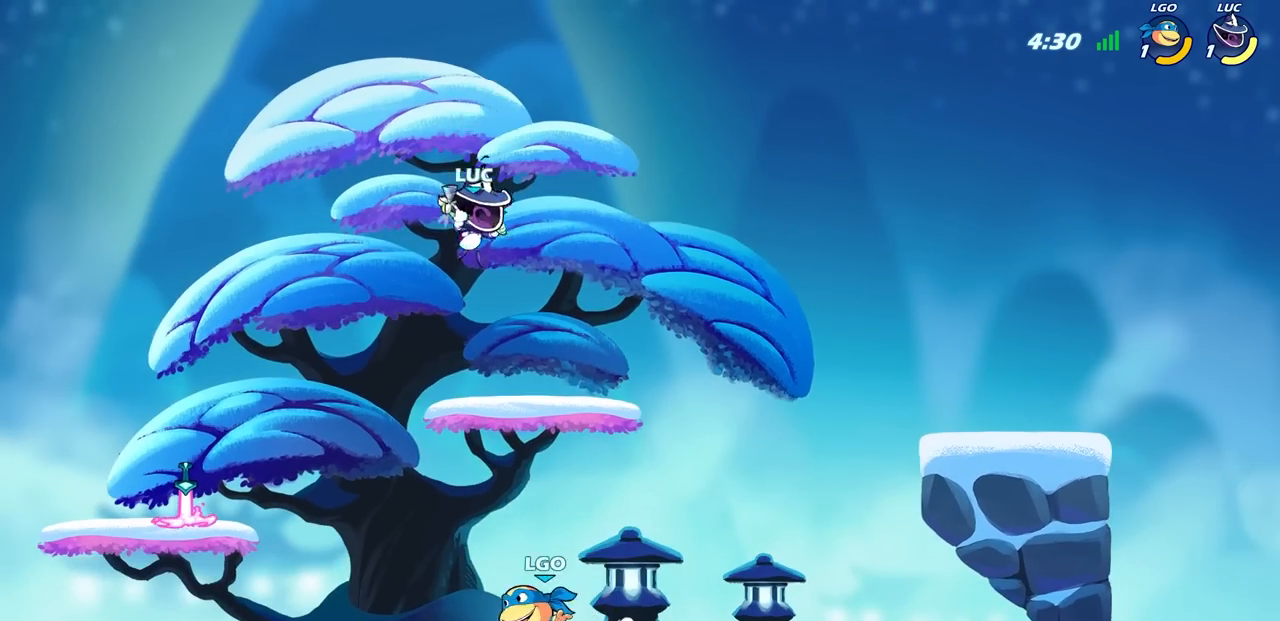
{"buttons": [], "left_stick": "center", "right_stick": "center", "events": [[17, "SQUARE", "down"], [133, "SQUARE", "up"], [167, "left_stick", "center"]]}
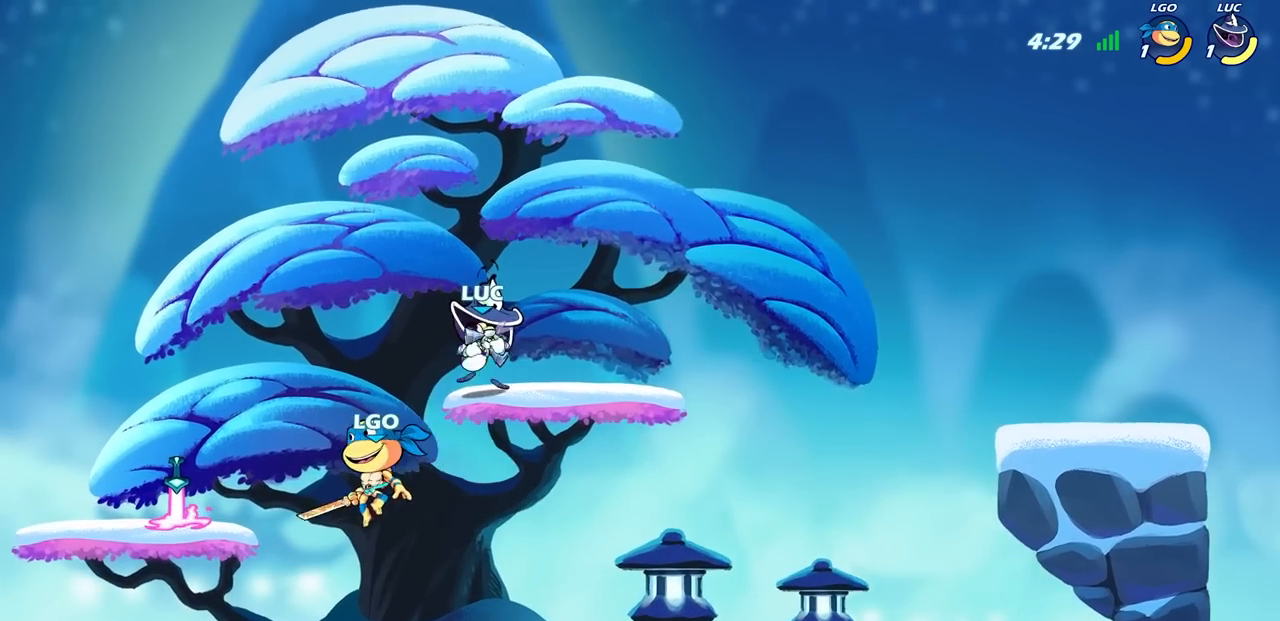
{"buttons": [], "left_stick": "down", "right_stick": "center", "events": [[50, "left_stick", "right"], [367, "left_stick", "down"]]}